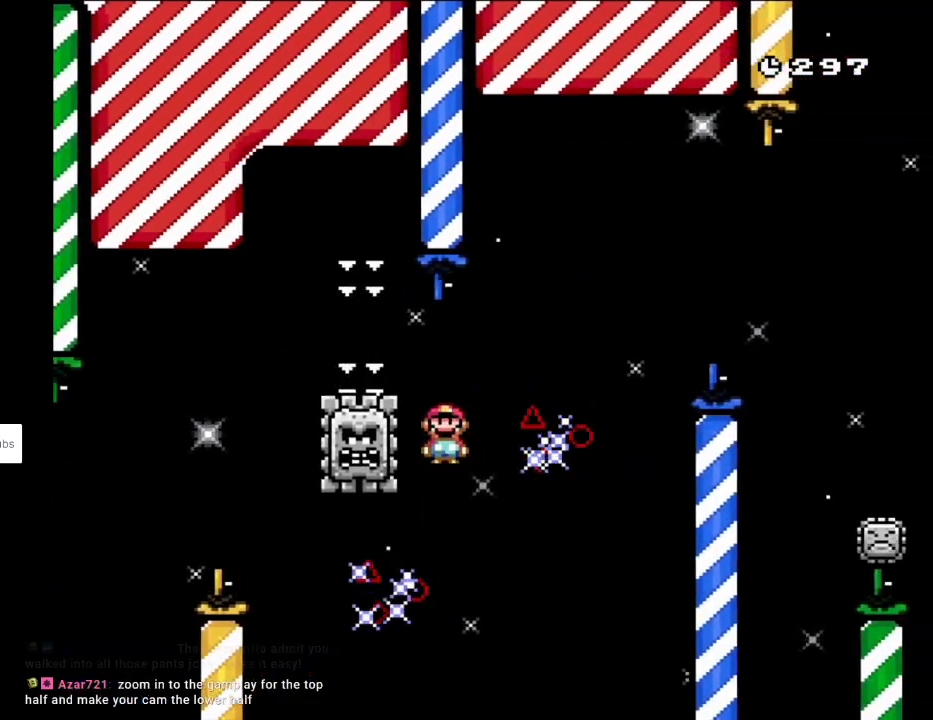
Gameplay with a controller (Nintendo layout); each line is a JSON object with the inputs held at the frame after it. "events" lists button and stick changes between this image and that frame as [ms after this image, input, new state], when the widget could be followed in between. Not read: L3 R3.
{"buttons": ["A", "X", "DPAD_RIGHT"]}
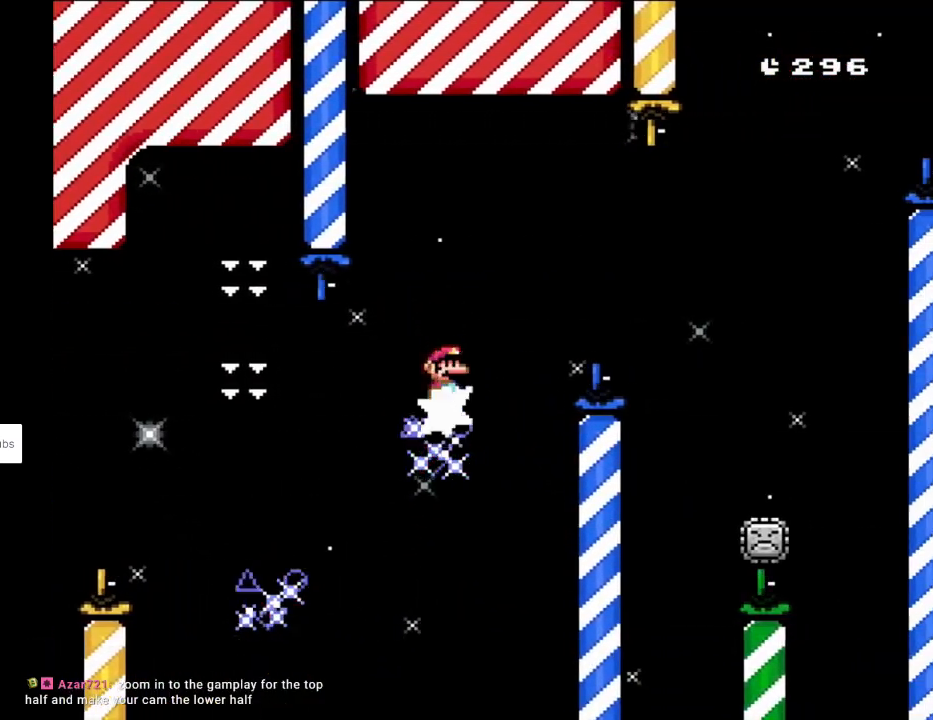
{"buttons": ["A", "X", "DPAD_RIGHT"], "events": [[133, "A", "up"], [267, "A", "down"]]}
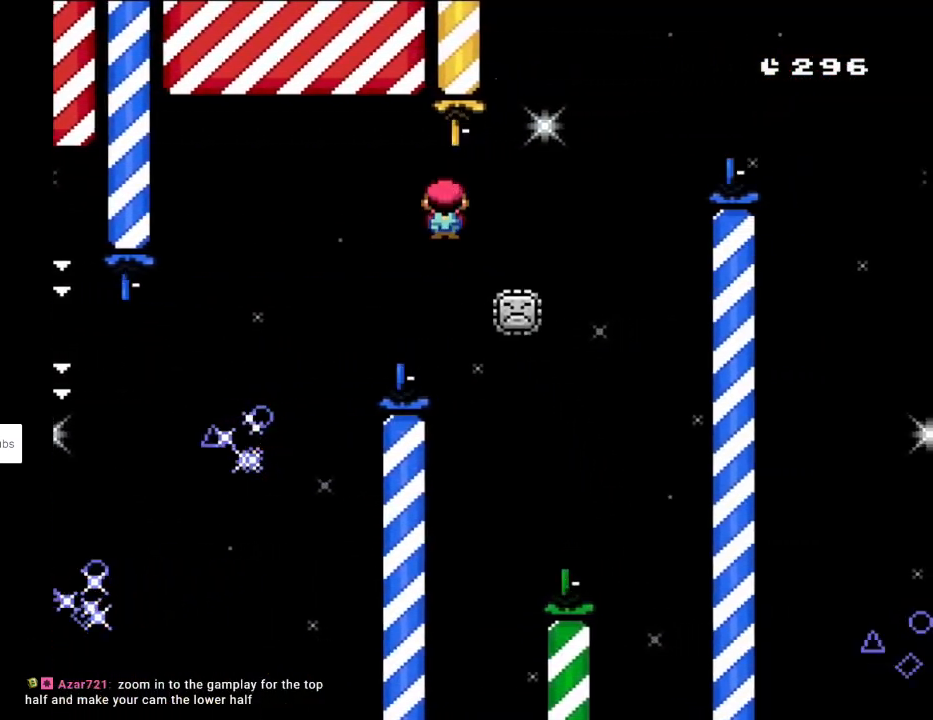
{"buttons": ["A", "X", "DPAD_RIGHT"], "events": [[383, "A", "up"], [433, "A", "down"]]}
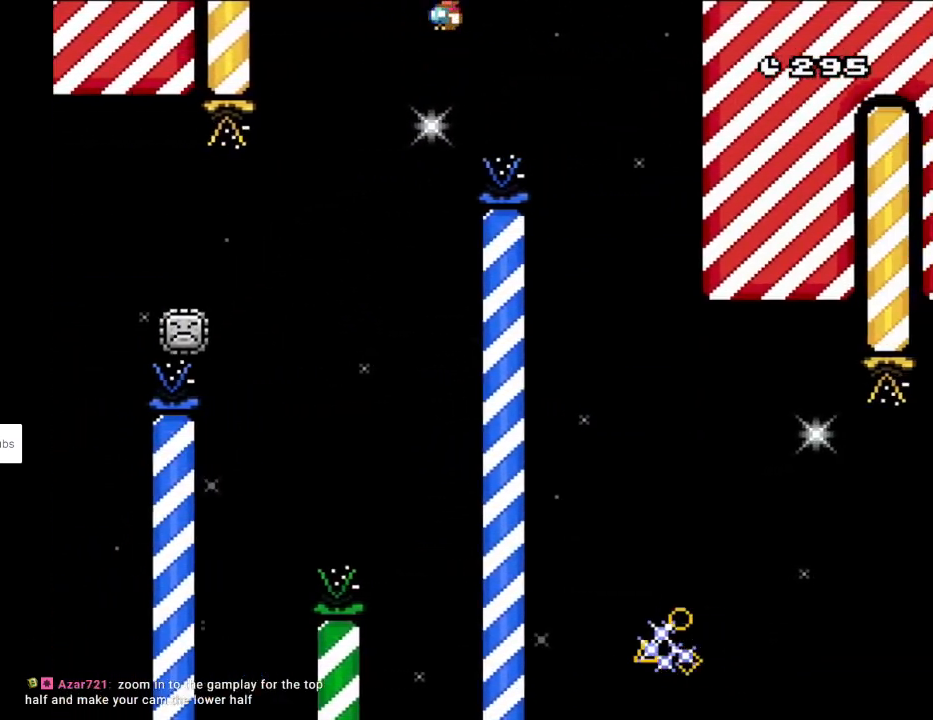
{"buttons": ["X", "DPAD_LEFT"], "events": [[117, "A", "up"], [367, "DPAD_RIGHT", "up"], [367, "DPAD_UP", "down"], [383, "DPAD_LEFT", "down"], [400, "DPAD_UP", "up"]]}
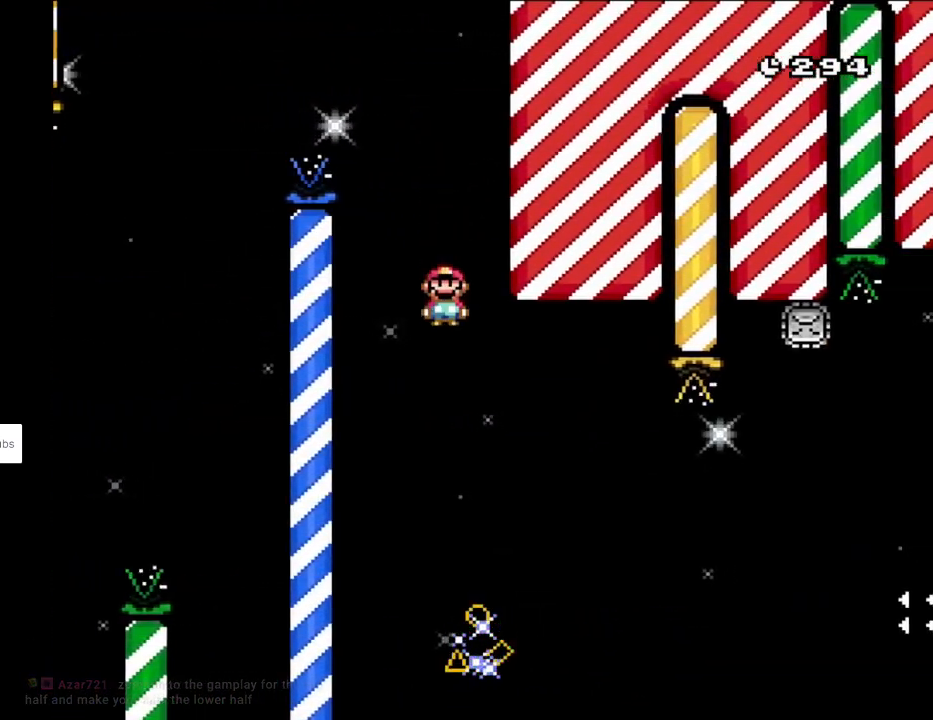
{"buttons": ["A", "X"], "events": [[33, "A", "down"], [83, "DPAD_LEFT", "up"], [100, "DPAD_RIGHT", "down"], [283, "DPAD_RIGHT", "up"]]}
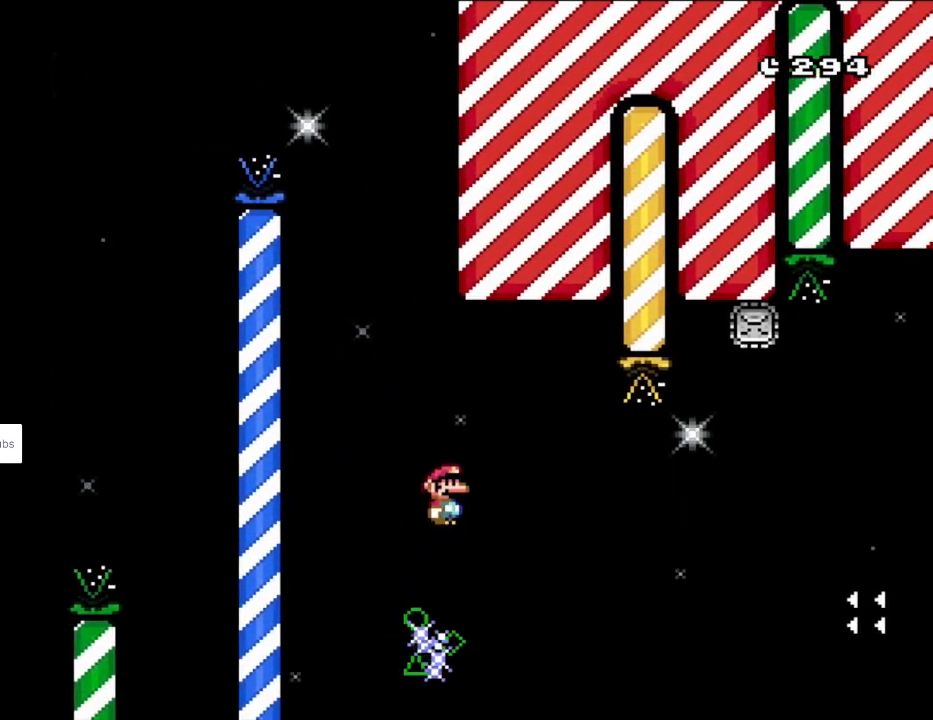
{"buttons": ["A", "X", "DPAD_RIGHT"], "events": [[17, "DPAD_RIGHT", "down"], [100, "A", "up"], [233, "DPAD_RIGHT", "up"], [350, "DPAD_RIGHT", "down"], [467, "A", "down"]]}
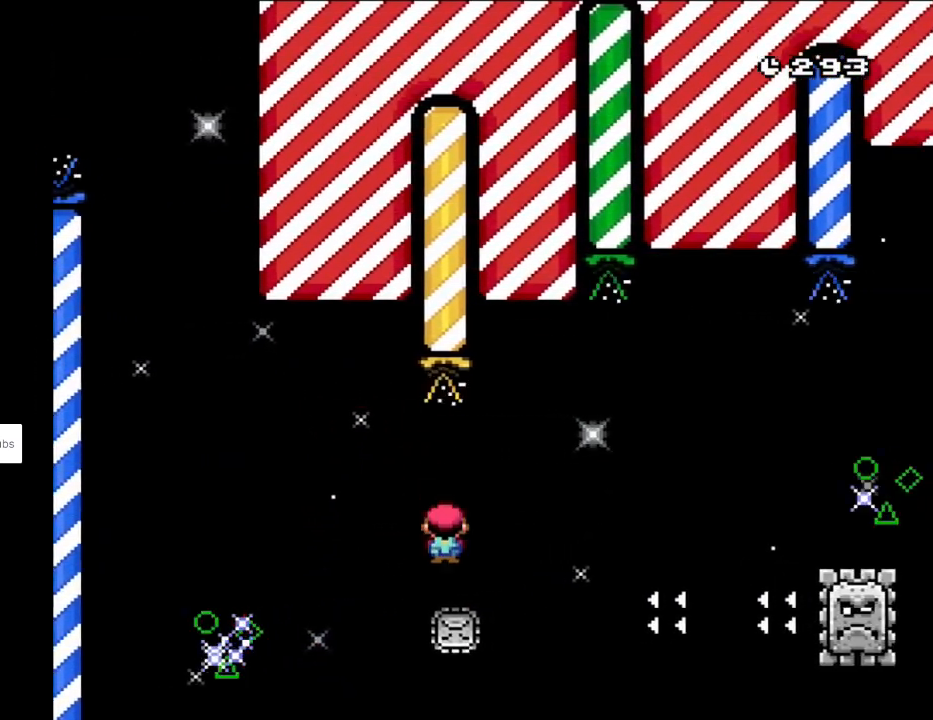
{"buttons": ["X", "DPAD_LEFT"], "events": [[233, "A", "up"], [450, "DPAD_RIGHT", "up"], [450, "DPAD_UP", "down"], [467, "DPAD_LEFT", "down"], [467, "DPAD_UP", "up"]]}
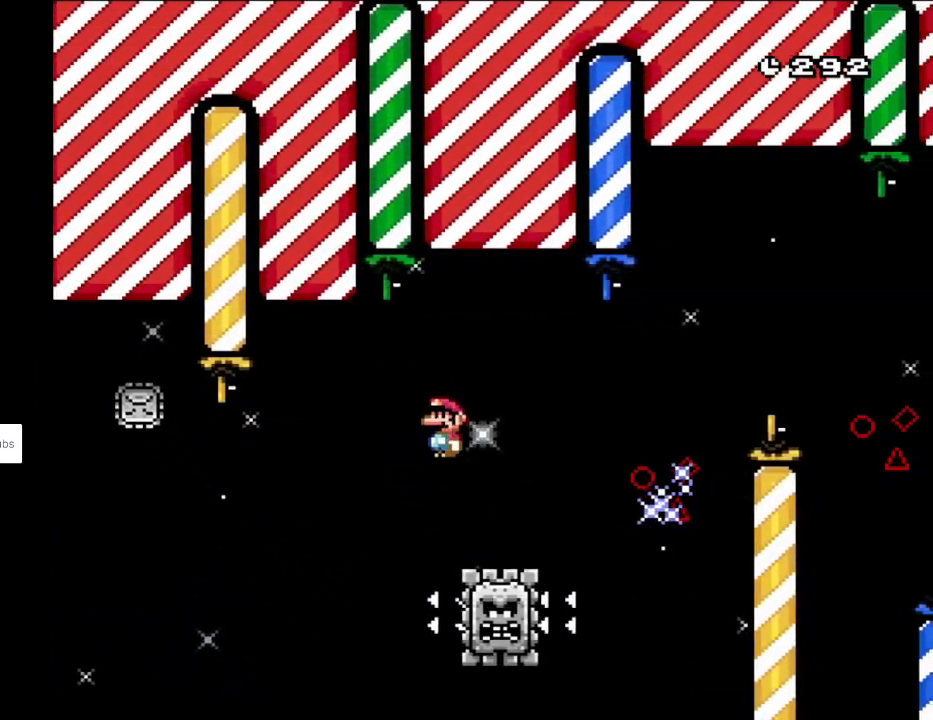
{"buttons": ["X"], "events": [[117, "A", "down"], [133, "DPAD_DOWN", "down"], [133, "DPAD_LEFT", "up"], [150, "DPAD_DOWN", "up"], [150, "DPAD_RIGHT", "down"], [333, "A", "up"], [500, "DPAD_RIGHT", "up"]]}
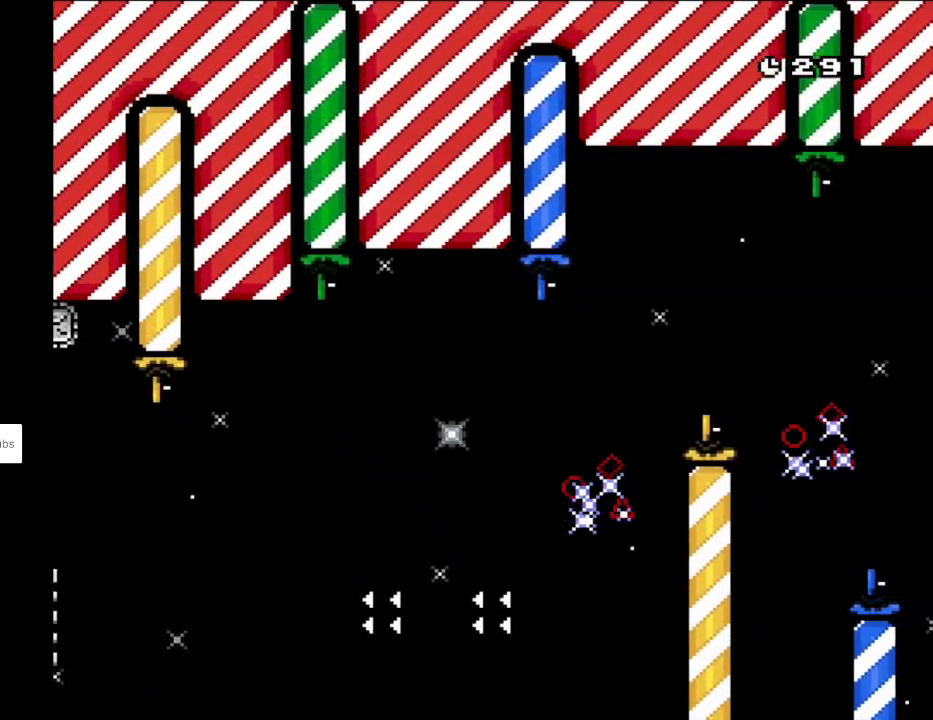
{"buttons": ["A"], "events": [[50, "X", "up"], [67, "X", "down"], [83, "X", "up"], [183, "A", "down"], [333, "A", "up"], [400, "A", "down"]]}
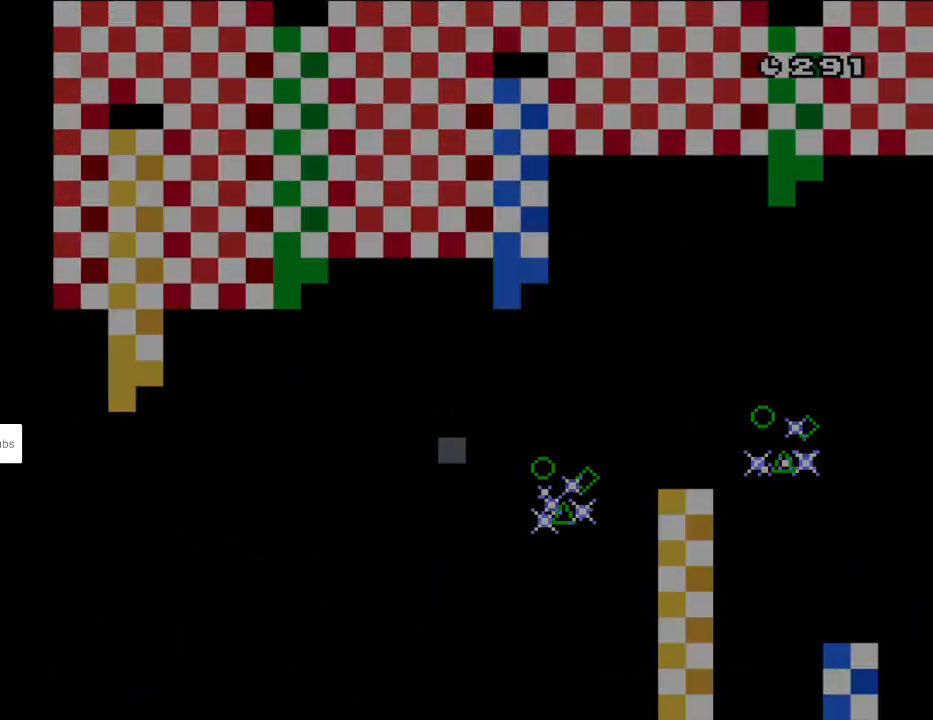
{"buttons": [], "events": [[67, "A", "up"], [117, "A", "down"], [300, "A", "up"]]}
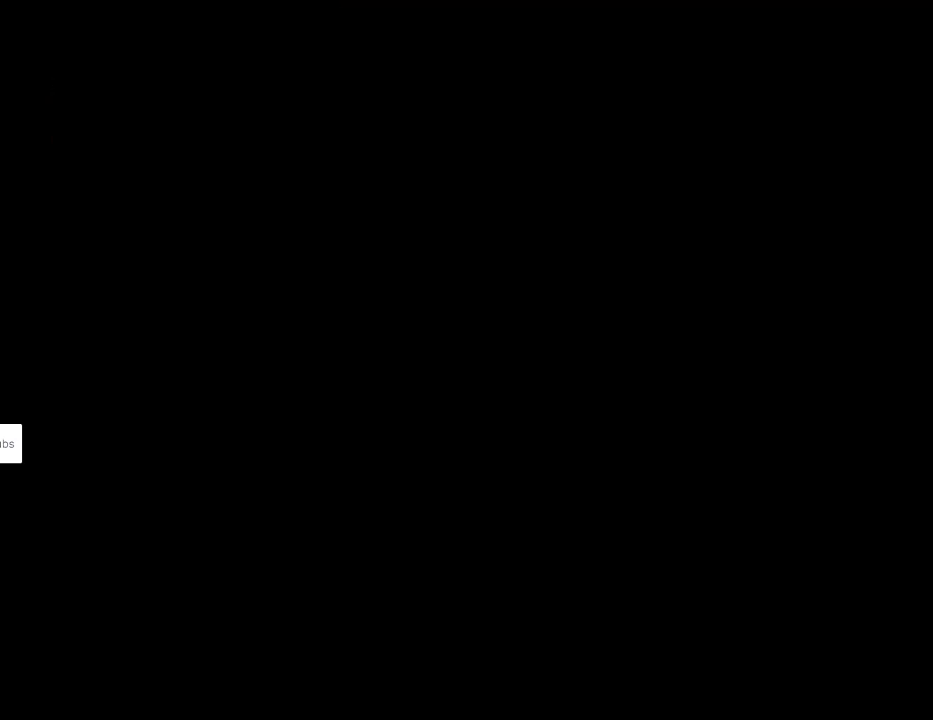
{"buttons": [], "events": []}
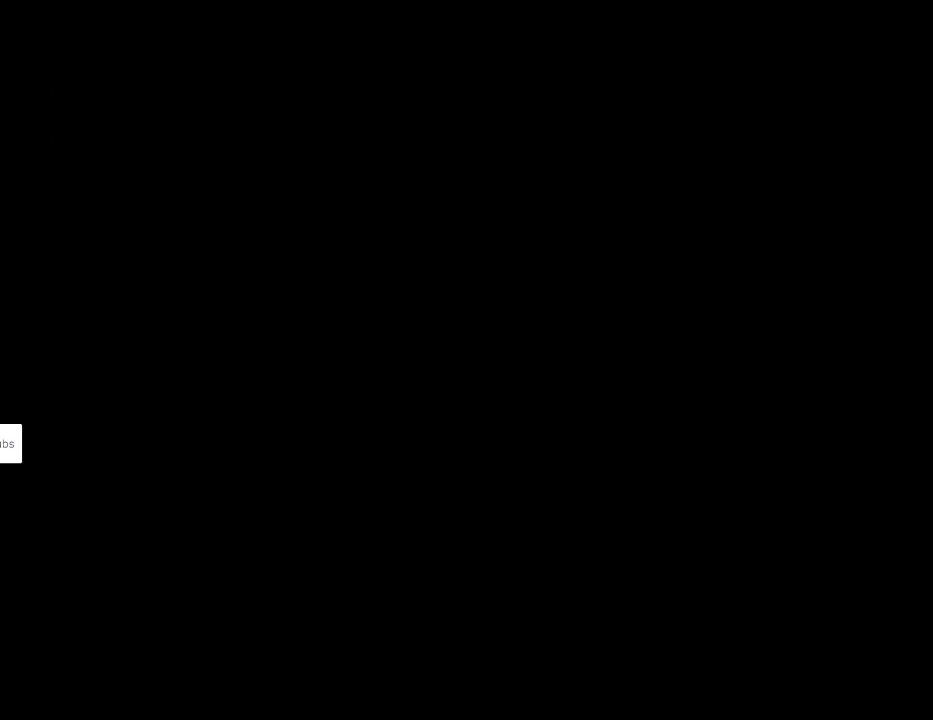
{"buttons": ["X", "DPAD_RIGHT"], "events": [[233, "DPAD_RIGHT", "down"], [233, "X", "down"]]}
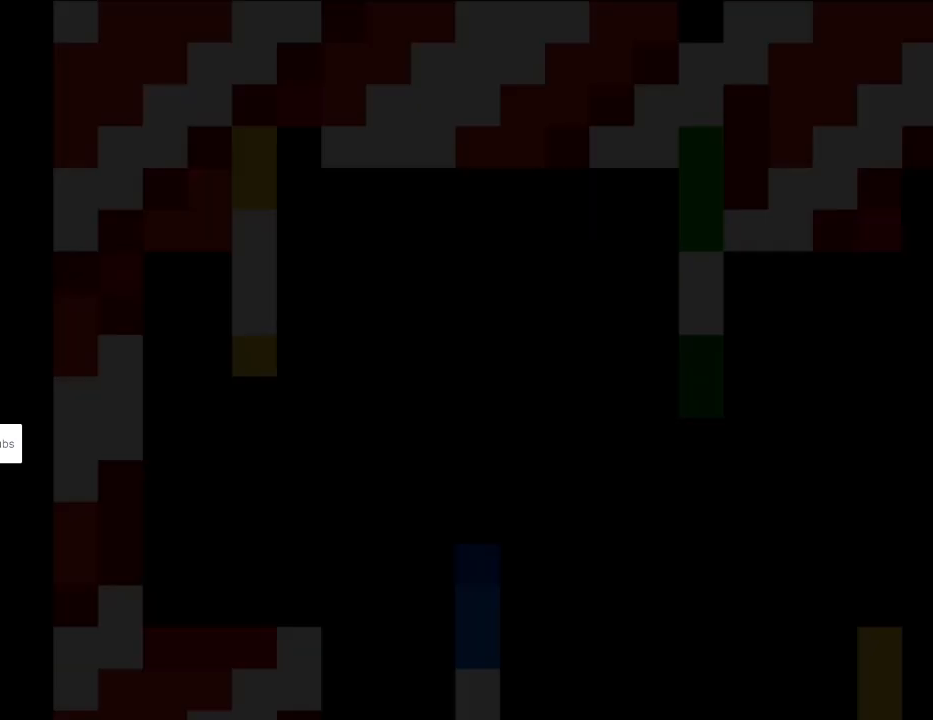
{"buttons": ["X", "DPAD_RIGHT"], "events": []}
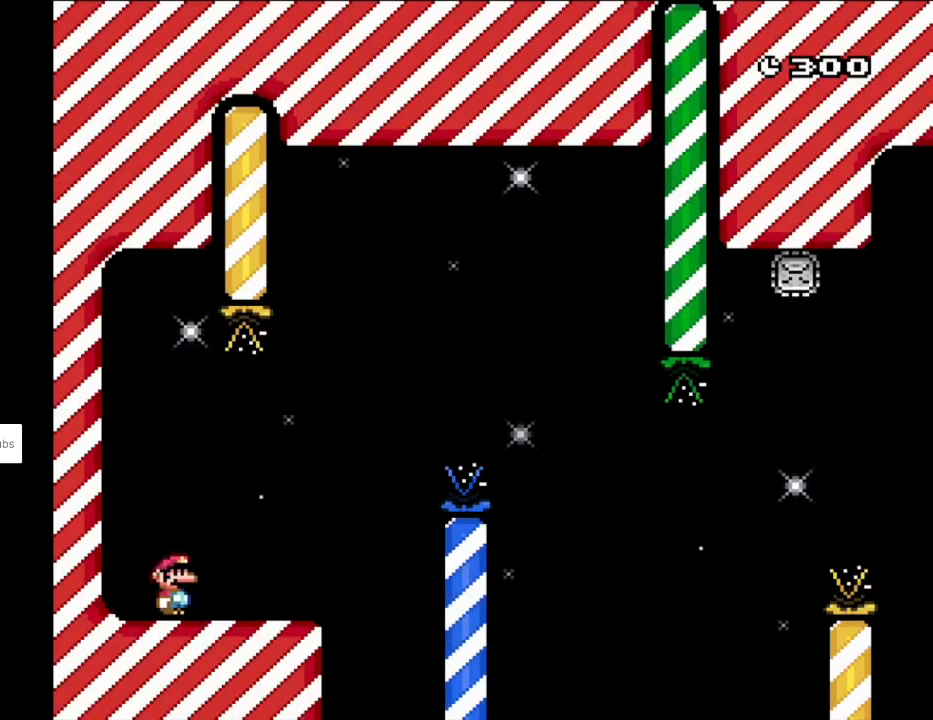
{"buttons": ["A", "X", "DPAD_RIGHT"], "events": [[300, "A", "down"]]}
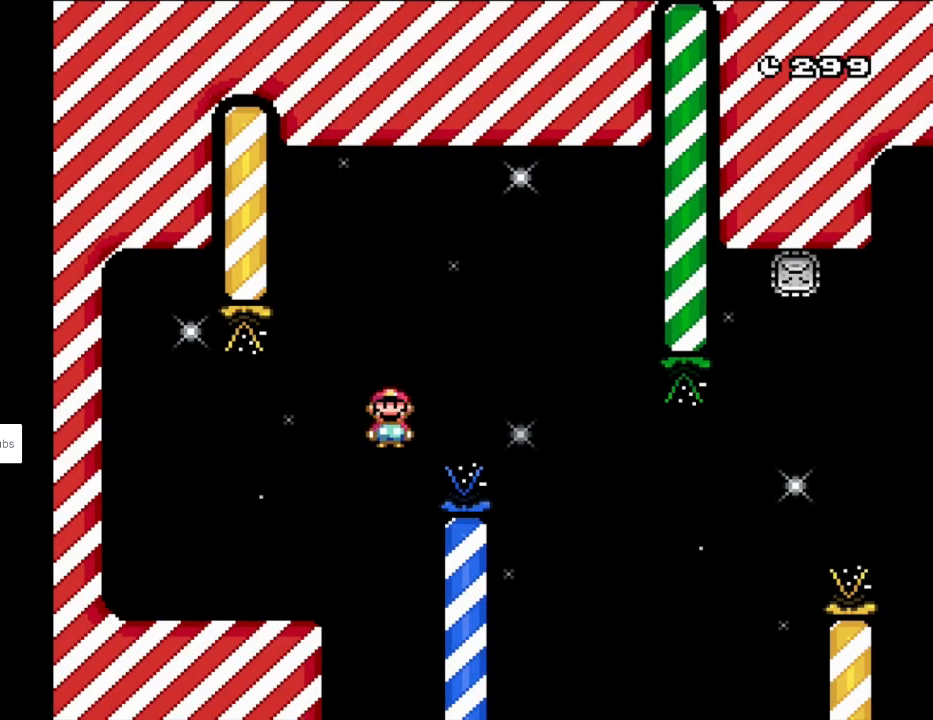
{"buttons": ["A", "X", "DPAD_RIGHT"], "events": []}
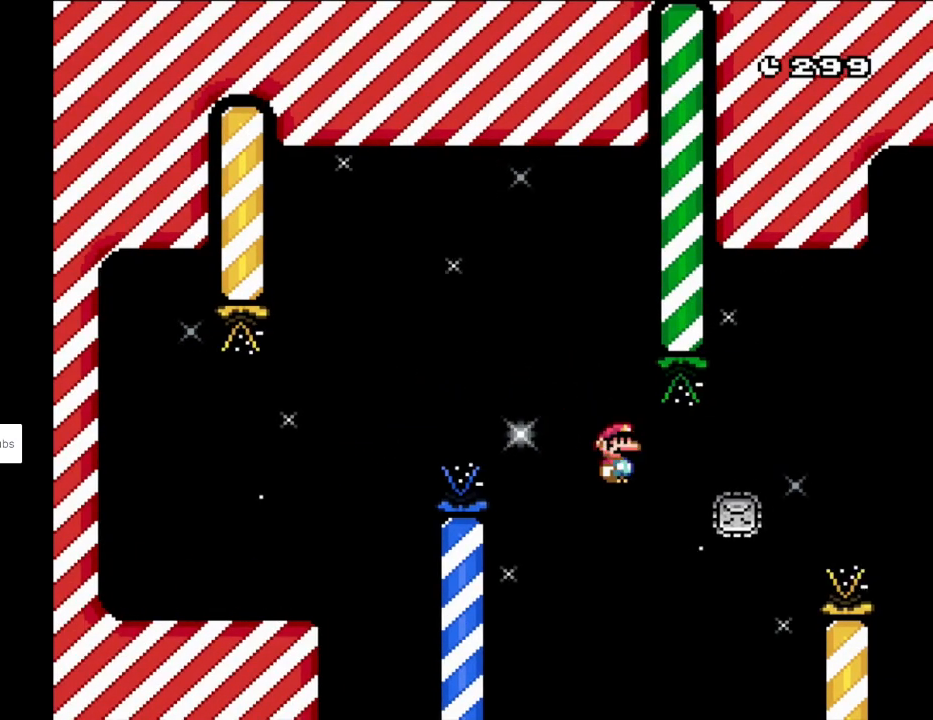
{"buttons": ["A", "X", "DPAD_RIGHT"], "events": [[300, "A", "up"], [433, "A", "down"]]}
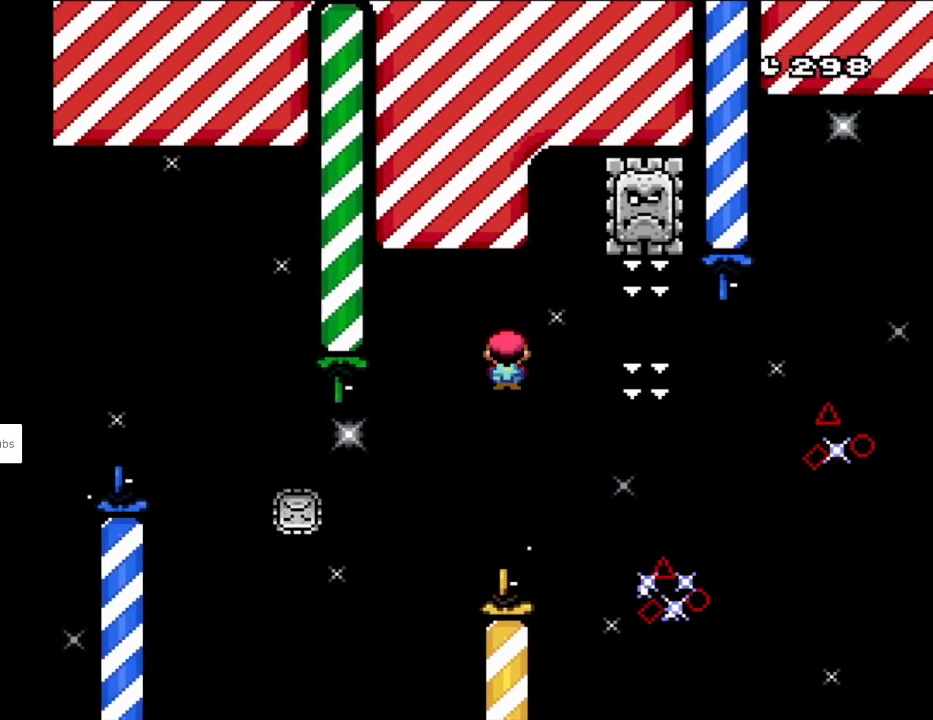
{"buttons": ["A", "X", "DPAD_RIGHT"], "events": [[33, "A", "up"], [67, "A", "down"]]}
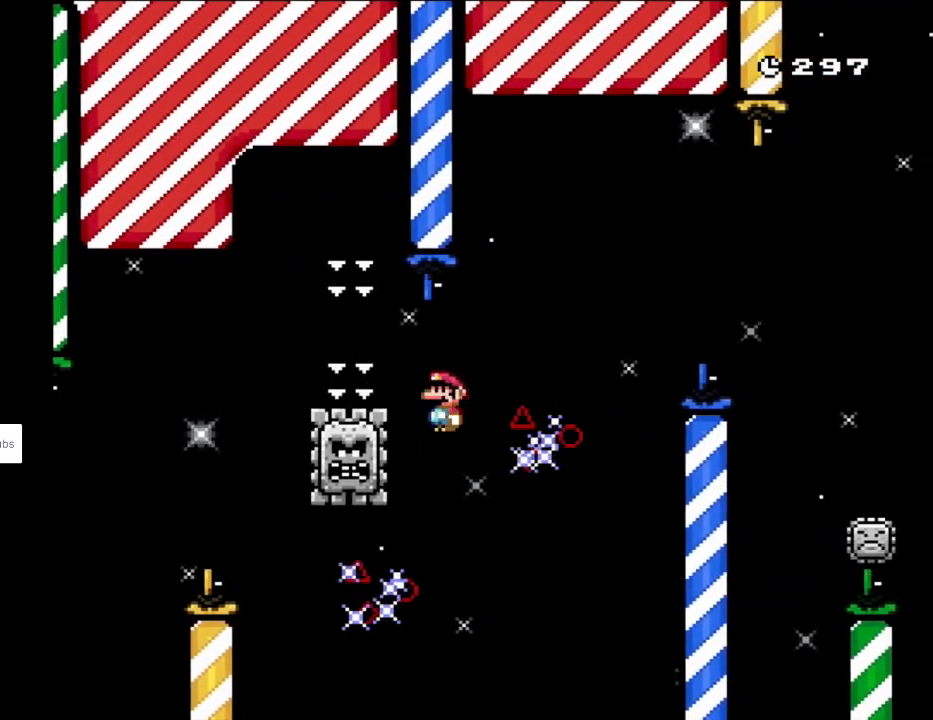
{"buttons": ["A", "X", "DPAD_RIGHT"], "events": [[50, "A", "up"], [167, "DPAD_LEFT", "down"], [167, "DPAD_RIGHT", "up"], [267, "A", "down"], [283, "DPAD_DOWN", "down"], [317, "DPAD_DOWN", "up"], [317, "DPAD_LEFT", "up"], [317, "DPAD_RIGHT", "down"]]}
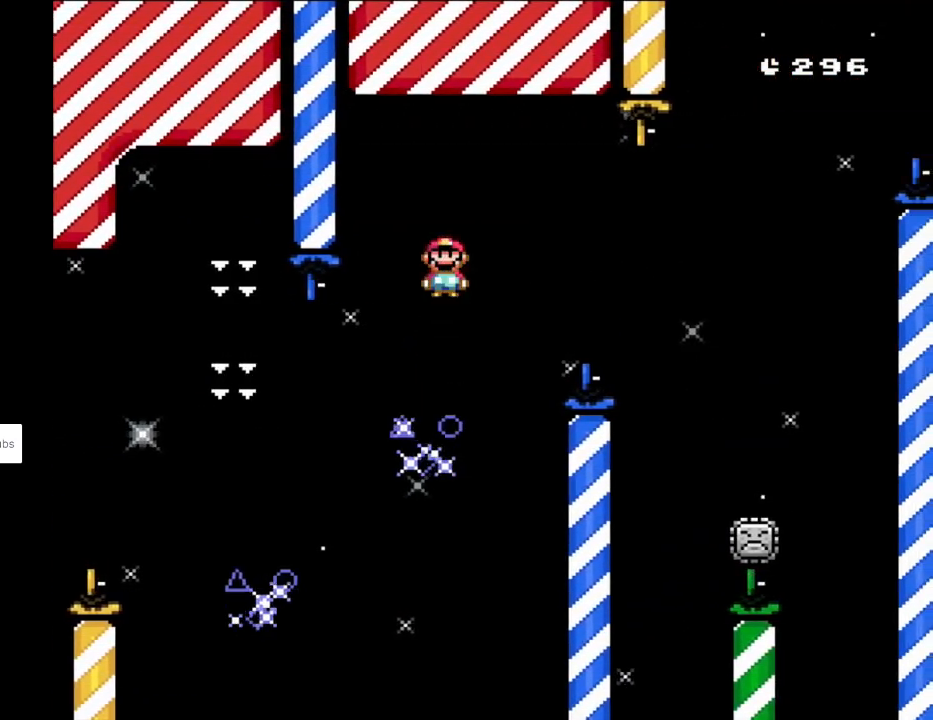
{"buttons": ["A", "X", "DPAD_RIGHT"], "events": [[33, "A", "up"], [150, "A", "down"]]}
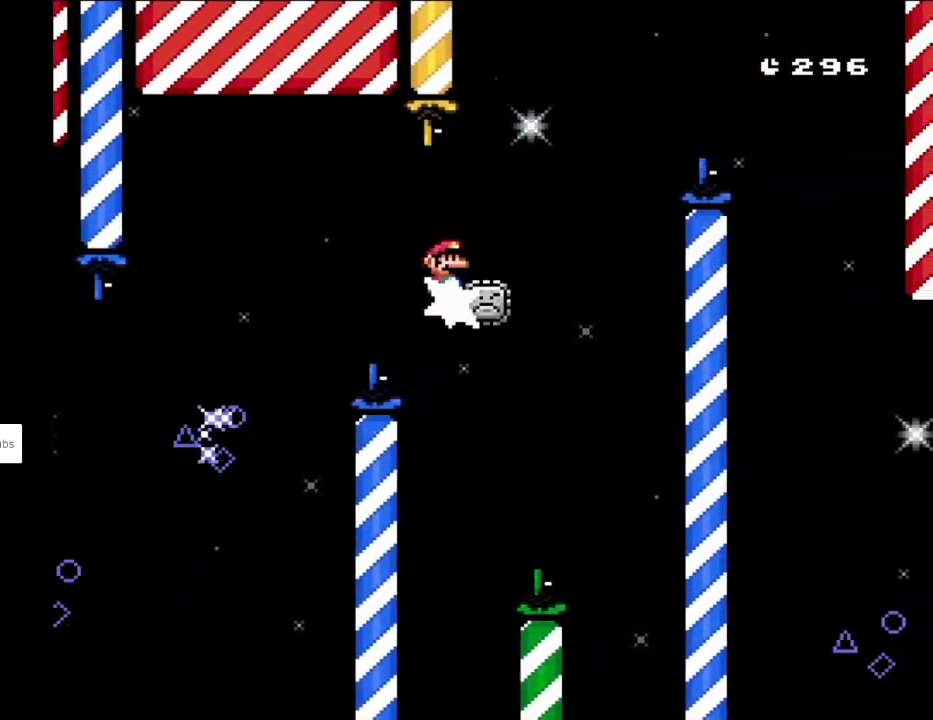
{"buttons": ["X", "DPAD_RIGHT"], "events": [[467, "A", "up"]]}
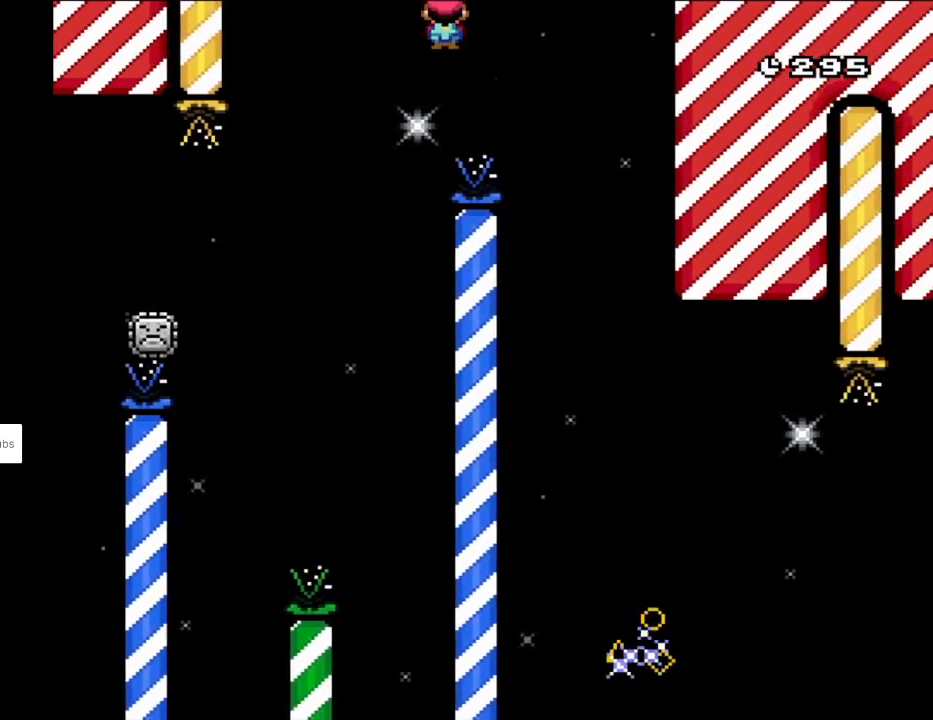
{"buttons": ["A", "X", "DPAD_LEFT"], "events": [[350, "DPAD_LEFT", "down"], [350, "DPAD_RIGHT", "up"], [500, "A", "down"]]}
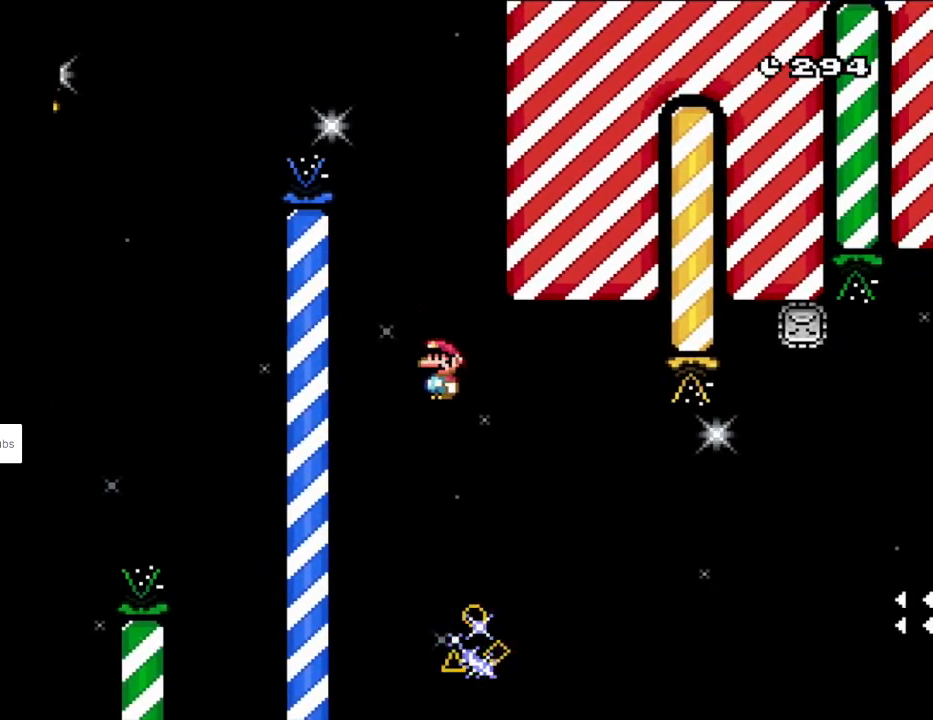
{"buttons": ["X", "DPAD_RIGHT"], "events": [[33, "DPAD_LEFT", "up"], [67, "DPAD_RIGHT", "down"], [217, "DPAD_RIGHT", "up"], [333, "DPAD_RIGHT", "down"], [467, "A", "up"]]}
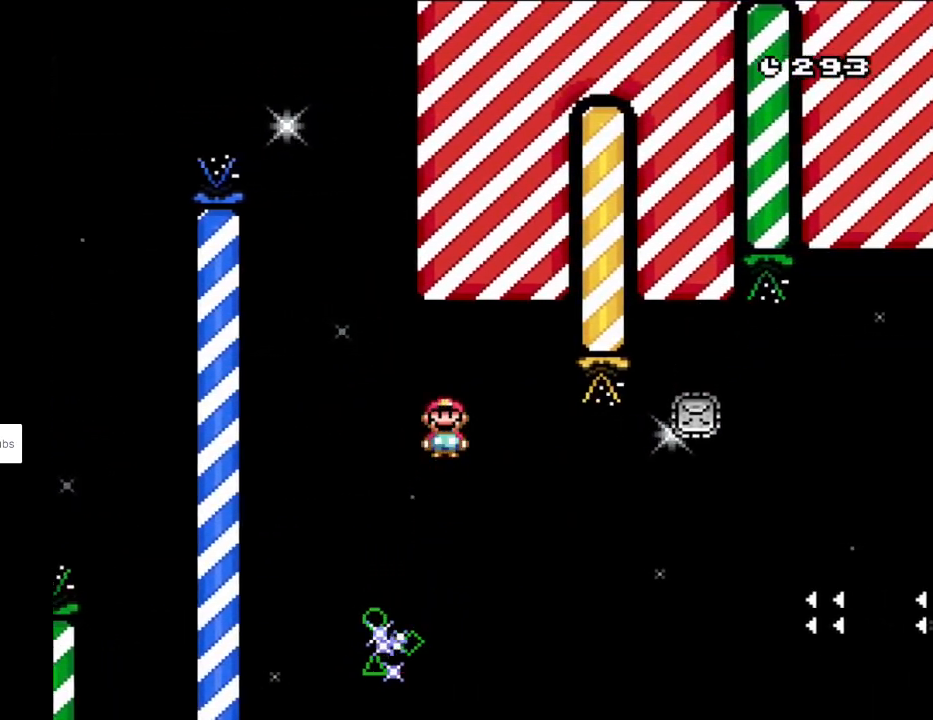
{"buttons": ["A", "X", "DPAD_RIGHT"], "events": [[183, "DPAD_RIGHT", "up"], [333, "A", "down"], [467, "DPAD_RIGHT", "down"]]}